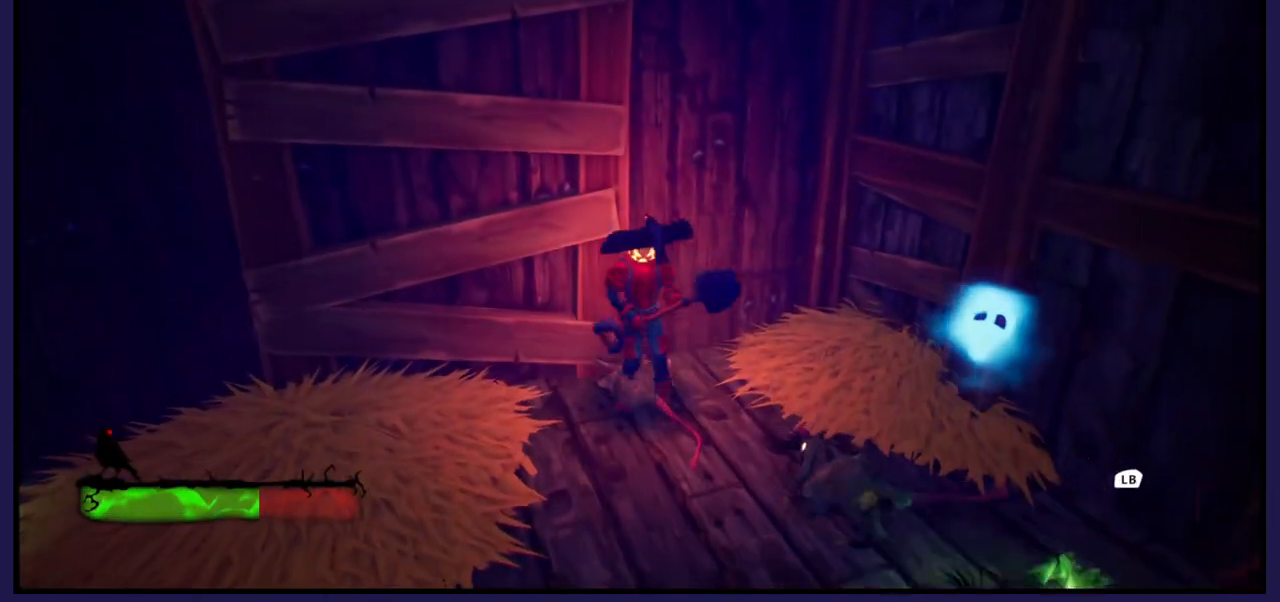
Gameplay with a controller (Xbox layout); each line is a JSON object with the inputs held at the frame after it. "events" lists button and stick changes between this image and that frame as [ms after this image, input, new state], when the widget could be followed in between.
{"buttons": ["X"], "left_stick": "down", "right_stick": "center", "events": [[133, "X", "down"], [300, "X", "up"], [333, "left_stick", "down-right"], [400, "X", "down"], [500, "left_stick", "down"]]}
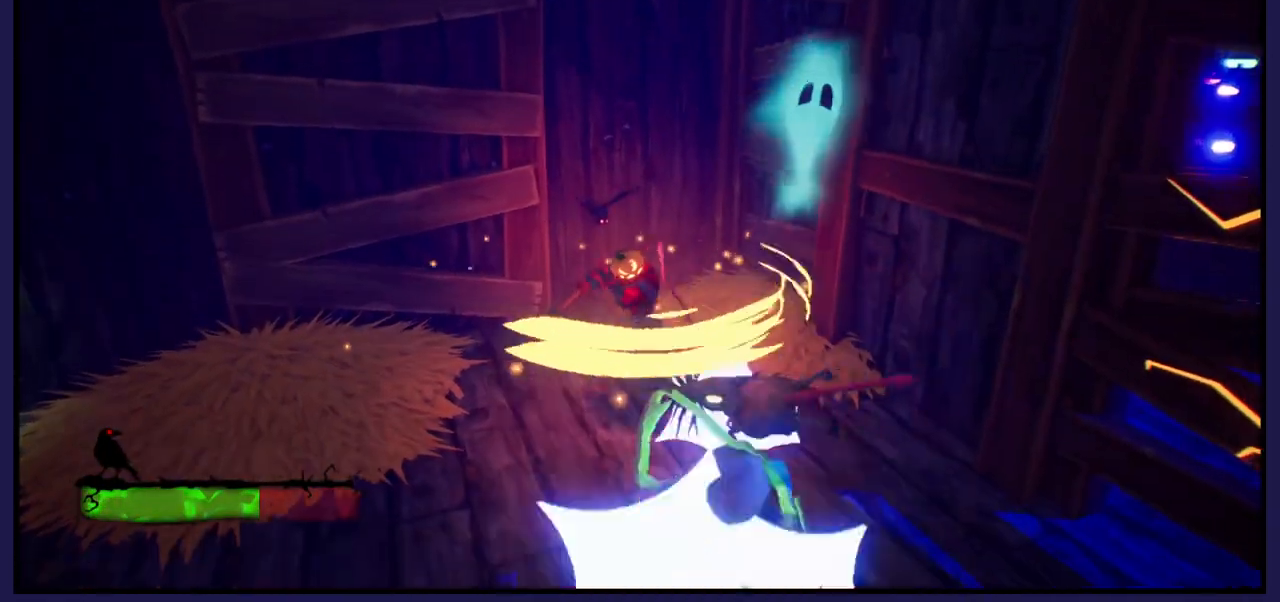
{"buttons": [], "left_stick": "down", "right_stick": "center", "events": [[17, "X", "up"], [117, "X", "down"], [250, "X", "up"], [317, "X", "down"], [433, "X", "up"]]}
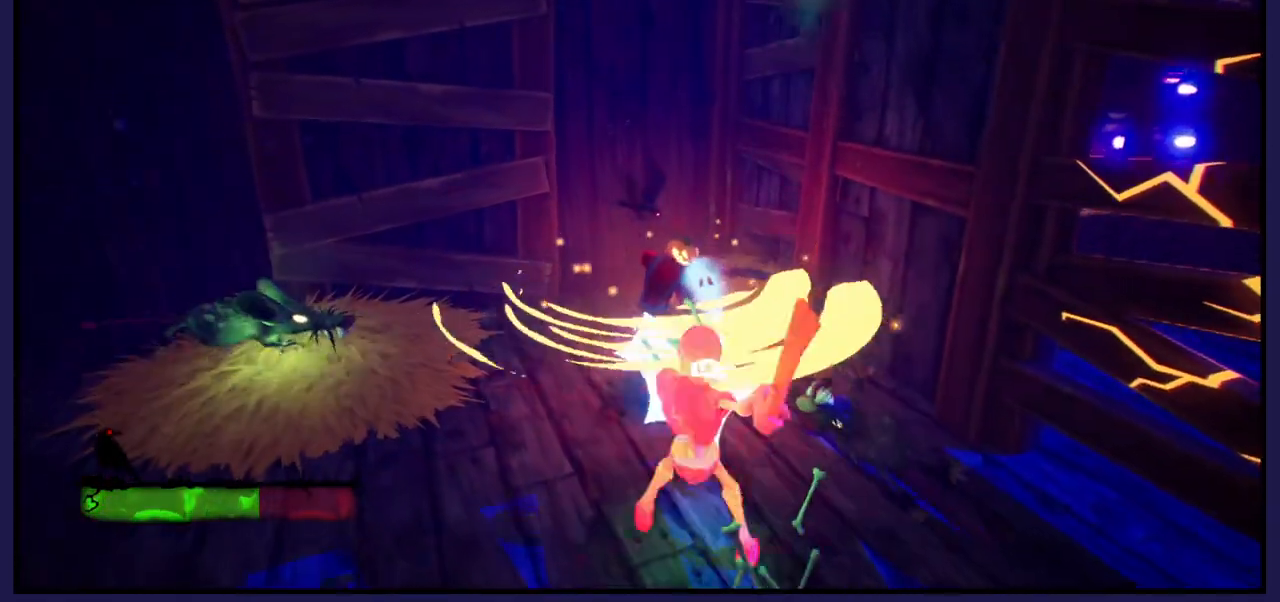
{"buttons": [], "left_stick": "down", "right_stick": "center", "events": [[150, "B", "down"], [283, "B", "up"]]}
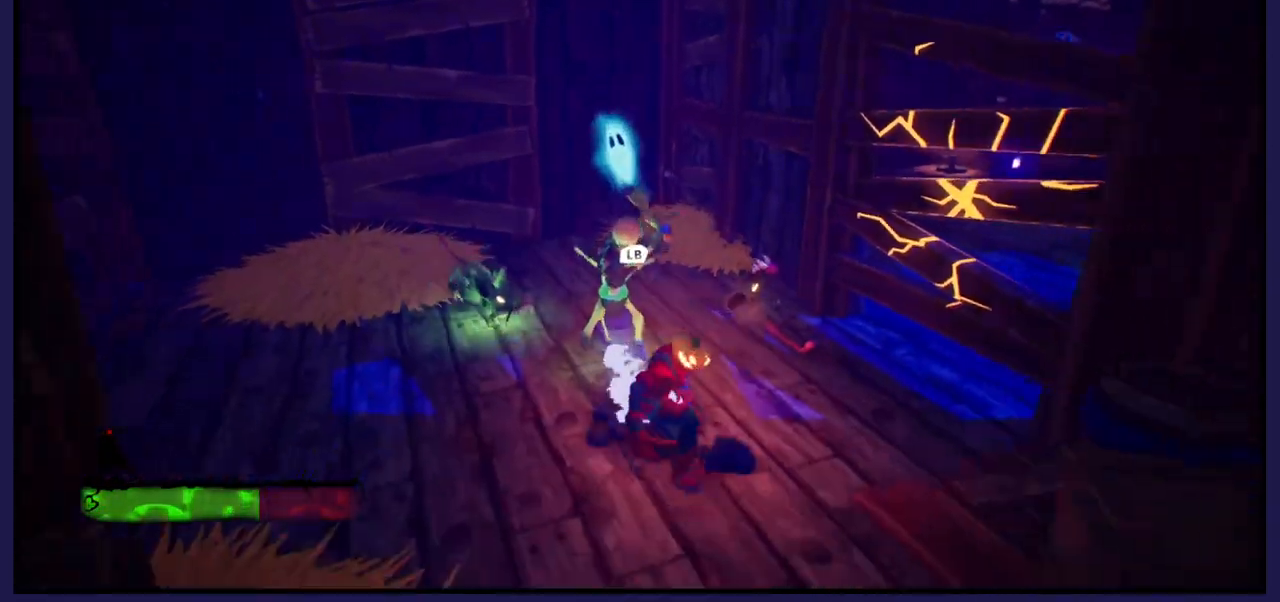
{"buttons": [], "left_stick": "up", "right_stick": "center", "events": [[100, "X", "down"], [117, "left_stick", "left"], [200, "left_stick", "up"], [283, "X", "up"], [367, "X", "down"], [500, "X", "up"]]}
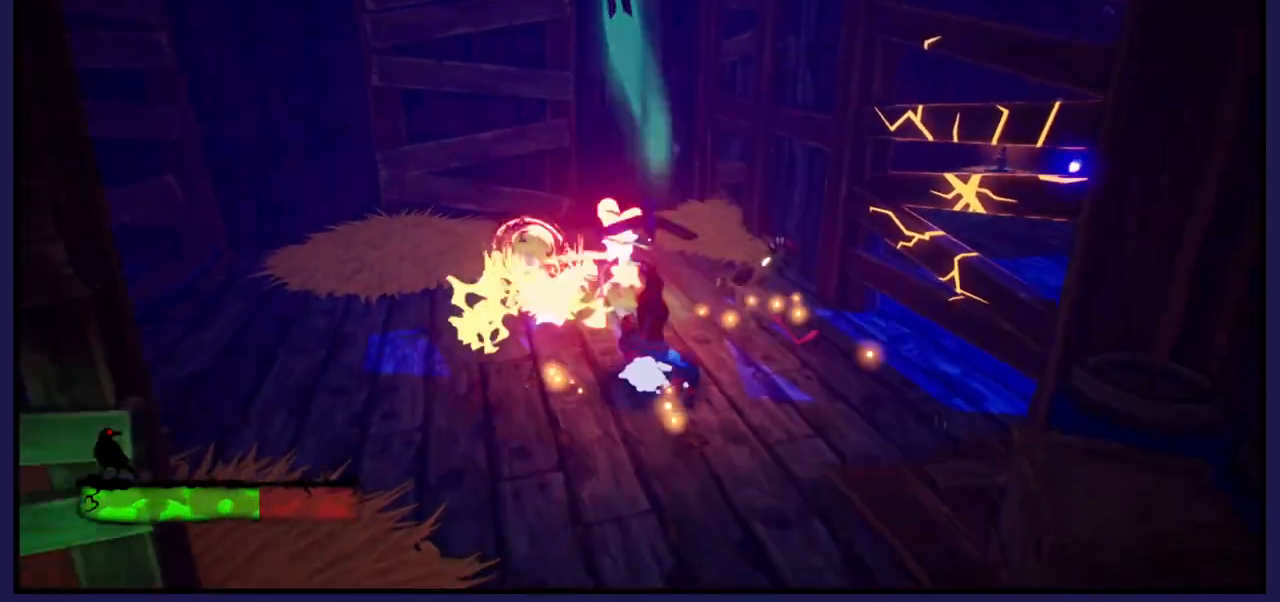
{"buttons": ["X"], "left_stick": "up", "right_stick": "center", "events": [[83, "X", "down"], [200, "X", "up"], [300, "X", "down"], [400, "X", "up"], [500, "X", "down"]]}
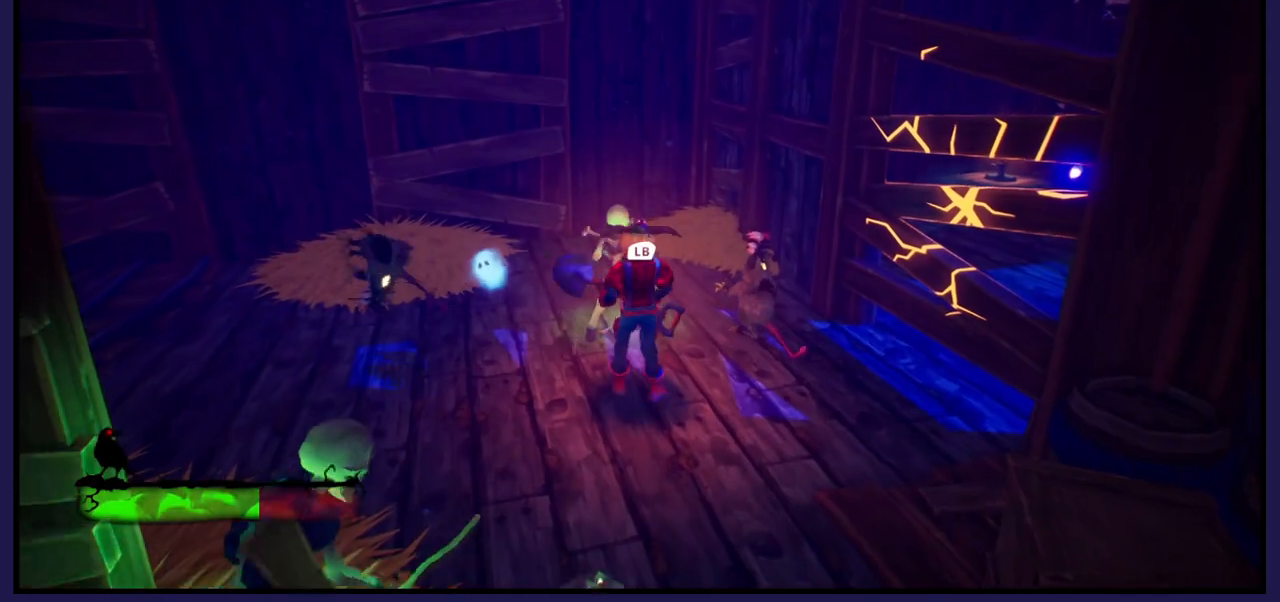
{"buttons": [], "left_stick": "up", "right_stick": "center", "events": [[100, "L1", "down"], [117, "X", "up"], [250, "L1", "up"], [317, "X", "down"], [450, "X", "up"]]}
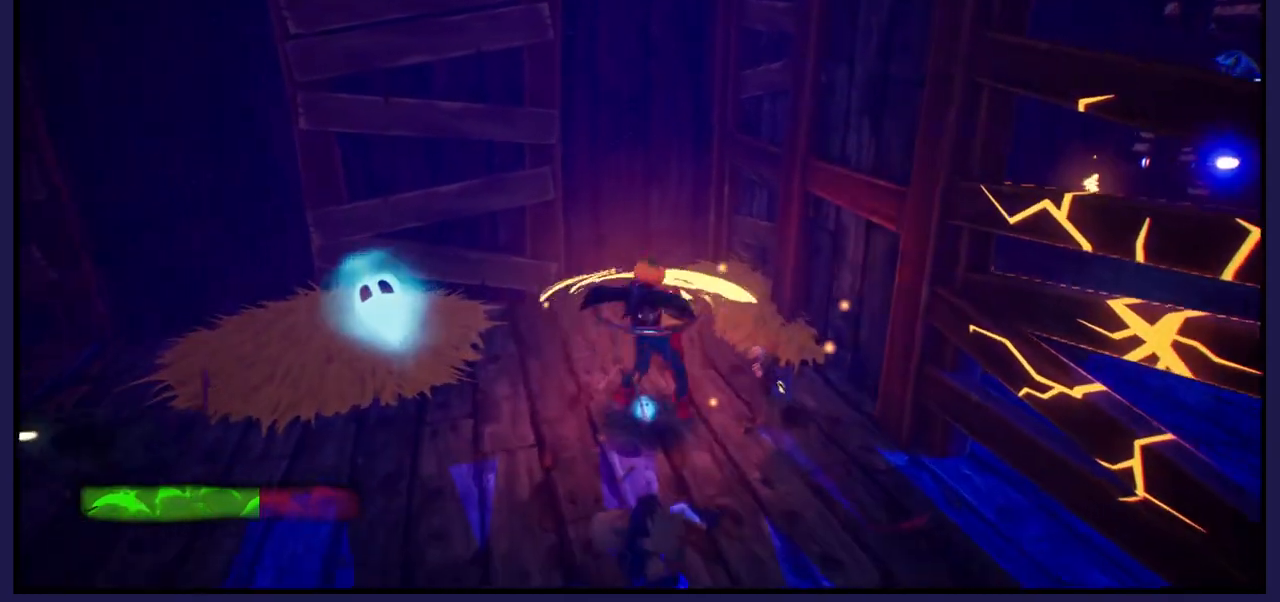
{"buttons": ["X"], "left_stick": "down", "right_stick": "center", "events": [[67, "X", "down"], [133, "left_stick", "down"], [200, "X", "up"], [283, "X", "down"], [417, "X", "up"], [500, "X", "down"]]}
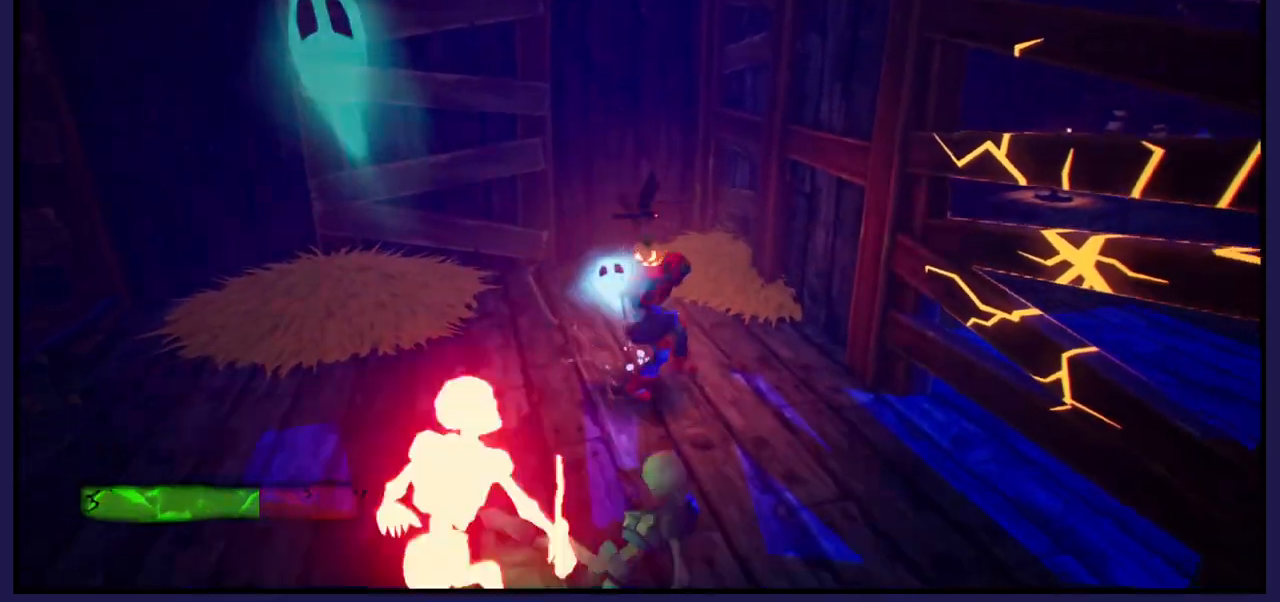
{"buttons": ["X"], "left_stick": "down", "right_stick": "center", "events": [[150, "X", "up"], [217, "X", "down"], [333, "X", "up"], [417, "X", "down"]]}
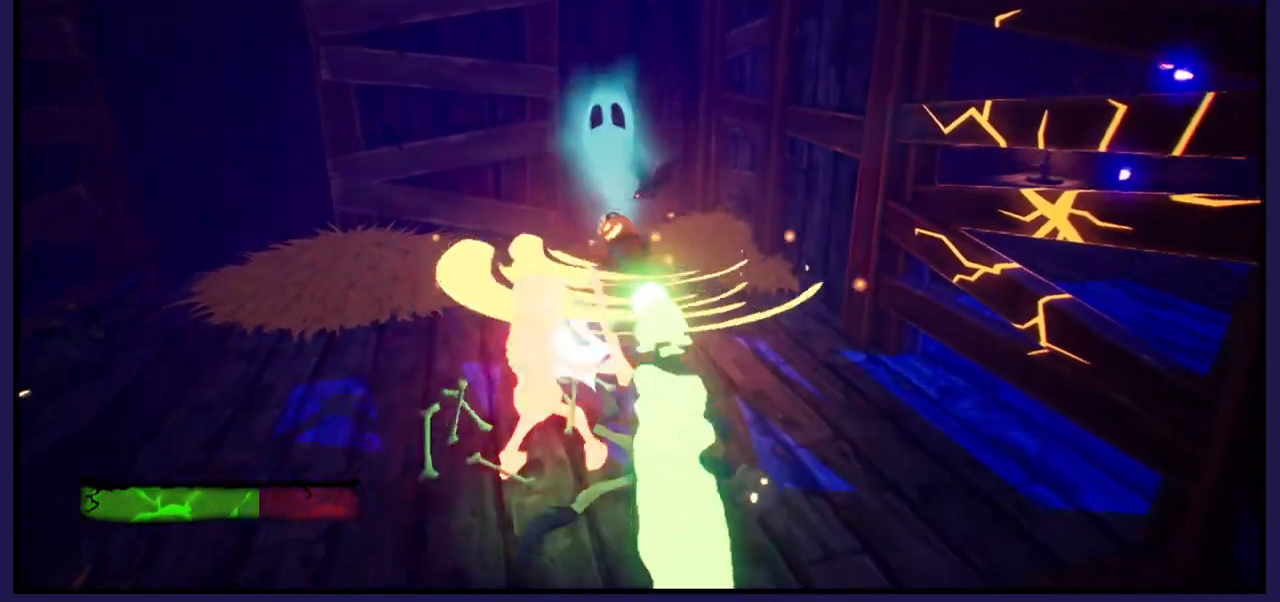
{"buttons": [], "left_stick": "down", "right_stick": "center", "events": [[50, "X", "up"], [117, "X", "down"], [217, "X", "up"], [283, "X", "down"], [400, "X", "up"]]}
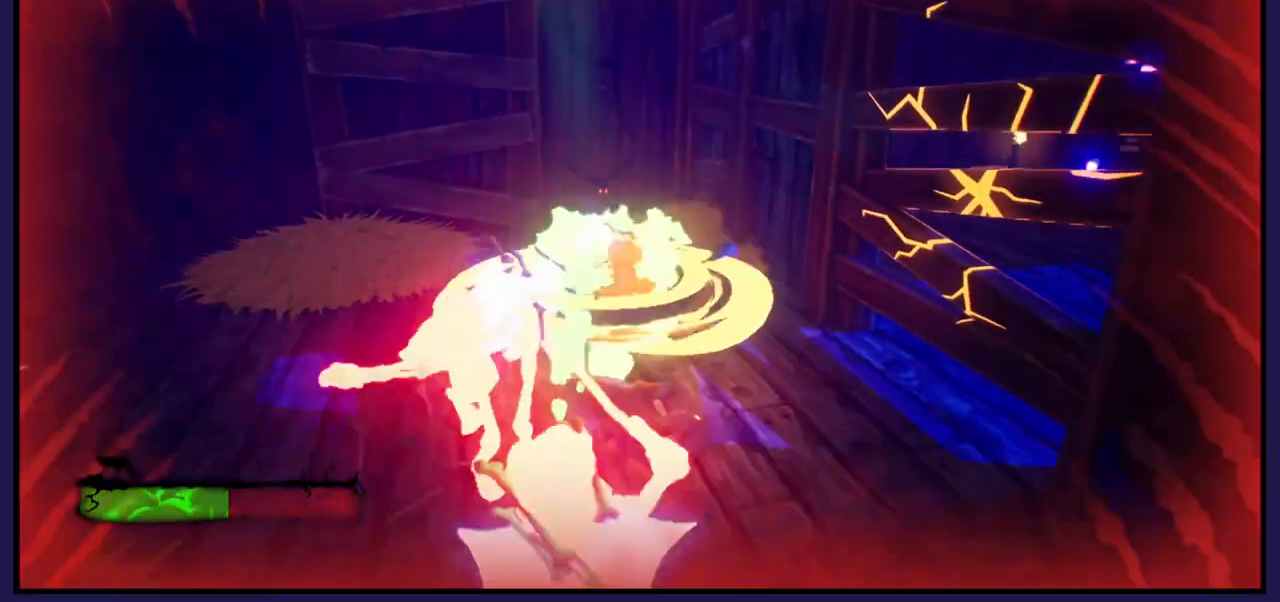
{"buttons": ["X"], "left_stick": "down-left", "right_stick": "center", "events": [[33, "B", "down"], [167, "B", "up"], [350, "left_stick", "down-left"], [433, "X", "down"]]}
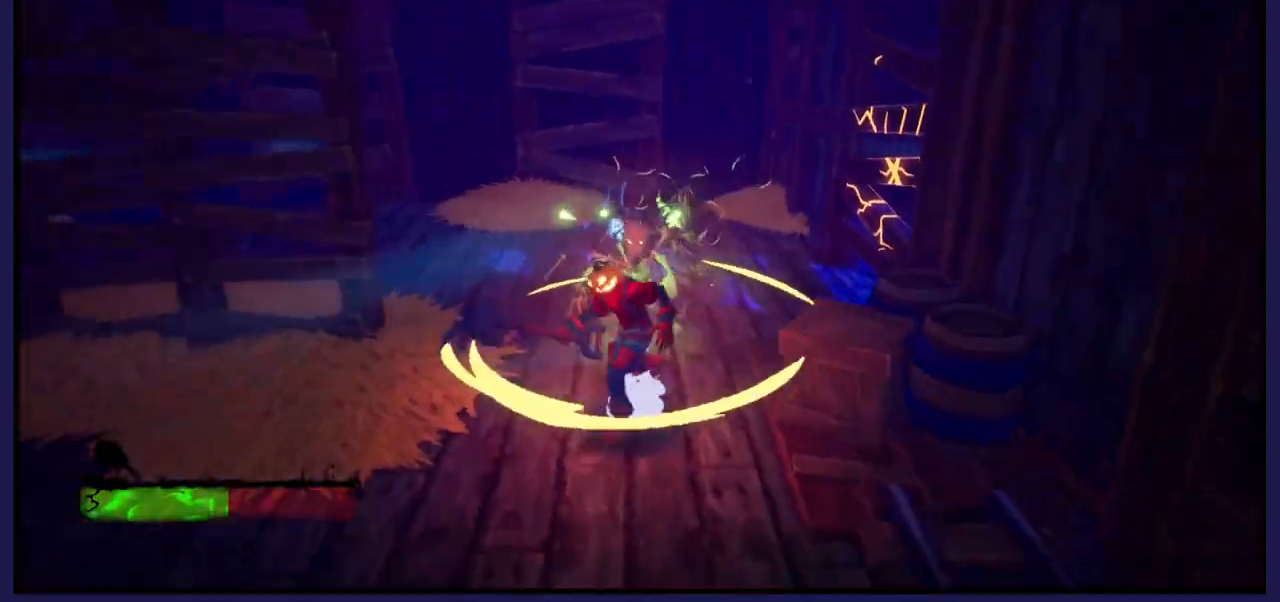
{"buttons": [], "left_stick": "up-right", "right_stick": "center", "events": [[50, "left_stick", "down"], [83, "X", "up"], [283, "X", "down"], [350, "left_stick", "up-right"], [433, "X", "up"]]}
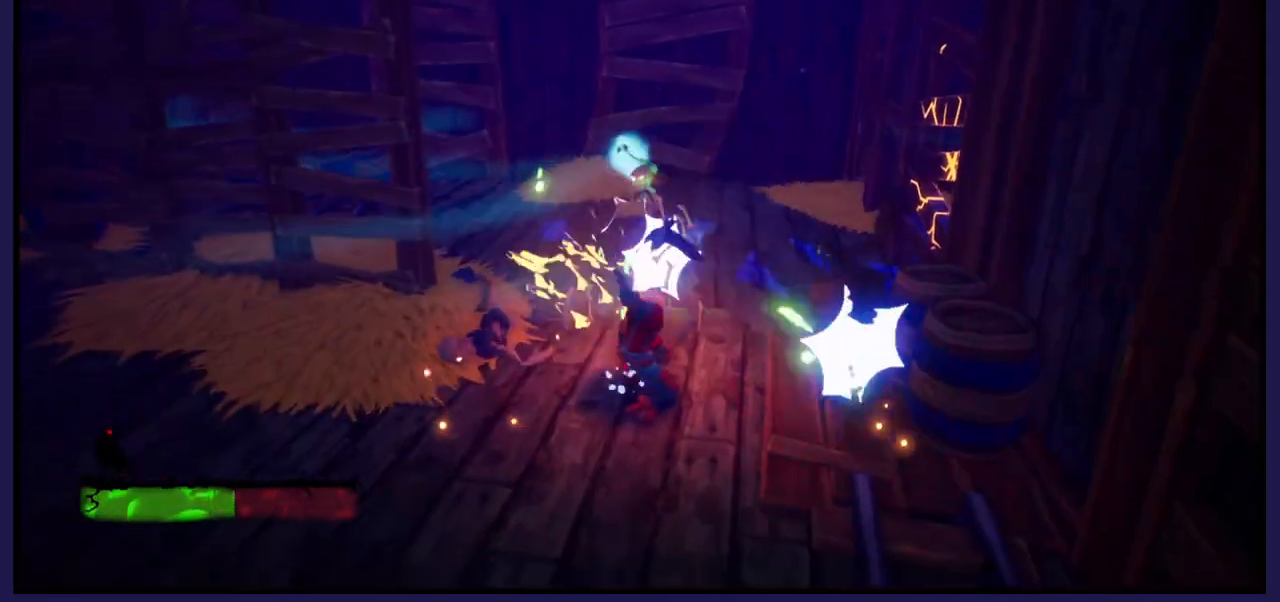
{"buttons": ["X"], "left_stick": "up", "right_stick": "center", "events": [[17, "left_stick", "up"], [167, "X", "down"], [333, "X", "up"], [417, "X", "down"]]}
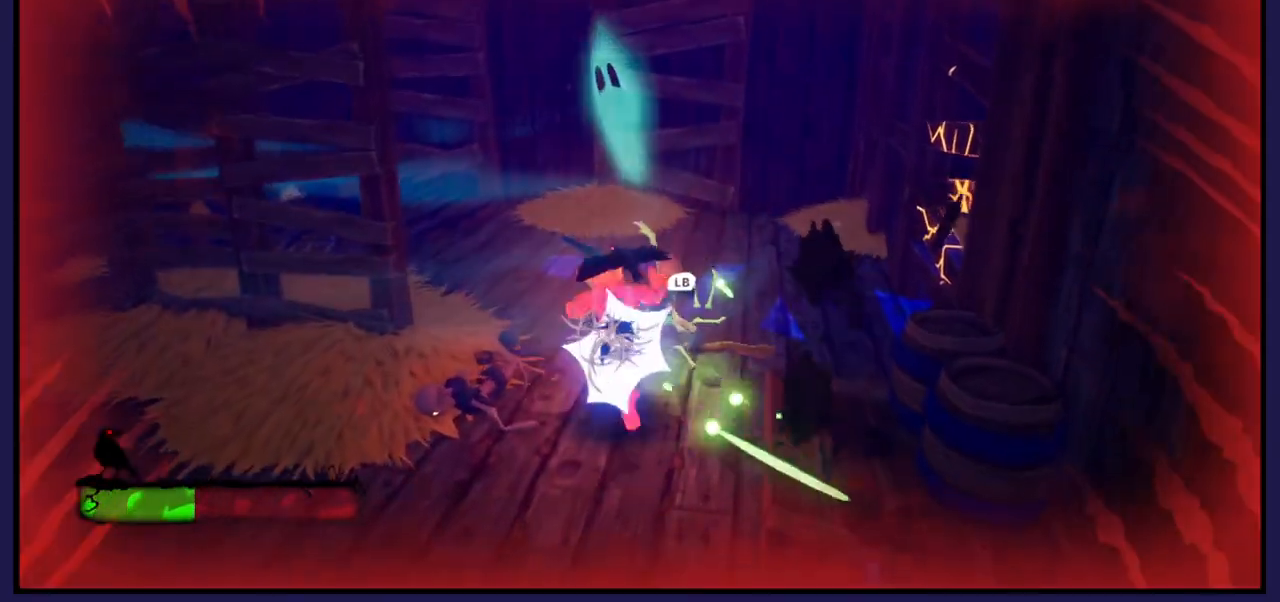
{"buttons": ["L1"], "left_stick": "up", "right_stick": "center", "events": [[50, "X", "up"], [133, "X", "down"], [250, "X", "up"], [383, "L1", "down"]]}
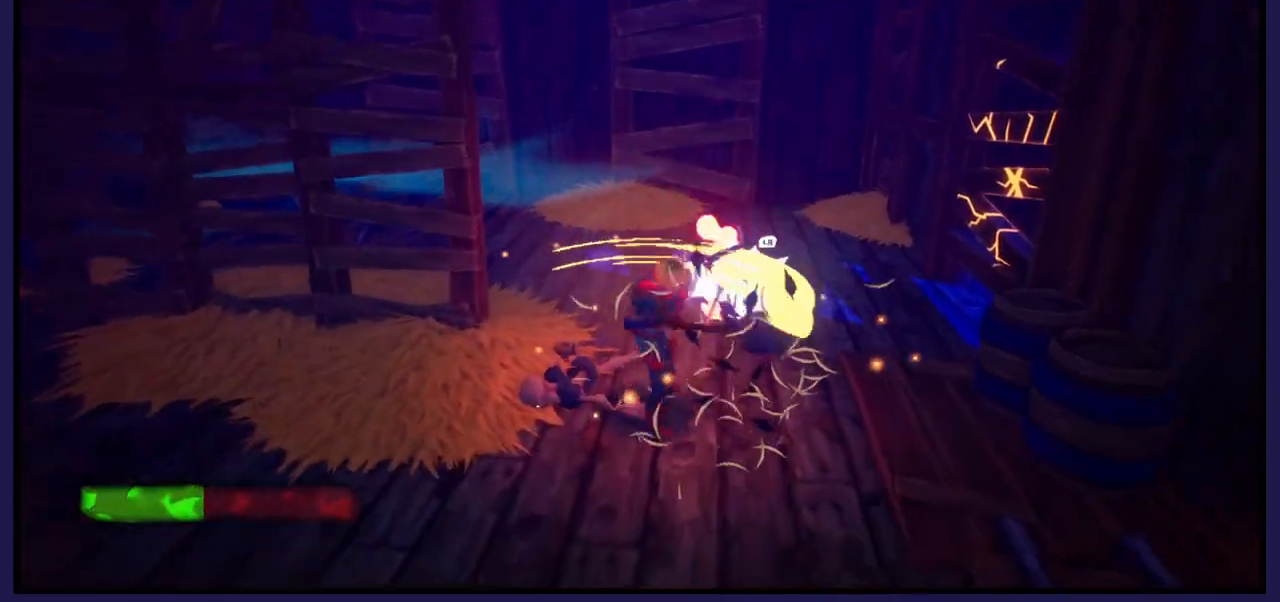
{"buttons": [], "left_stick": "down", "right_stick": "center", "events": [[17, "L1", "up"], [50, "left_stick", "up-right"], [183, "left_stick", "down"], [250, "left_stick", "down-left"], [467, "left_stick", "down"]]}
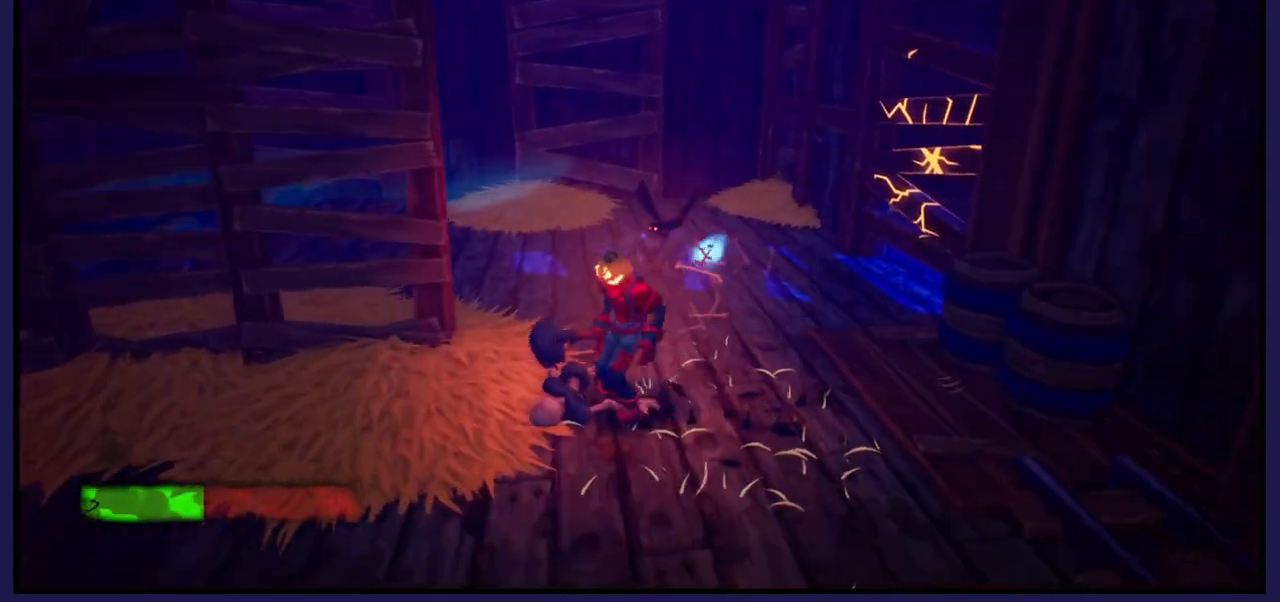
{"buttons": [], "left_stick": "up-right", "right_stick": "center", "events": [[450, "left_stick", "up-right"]]}
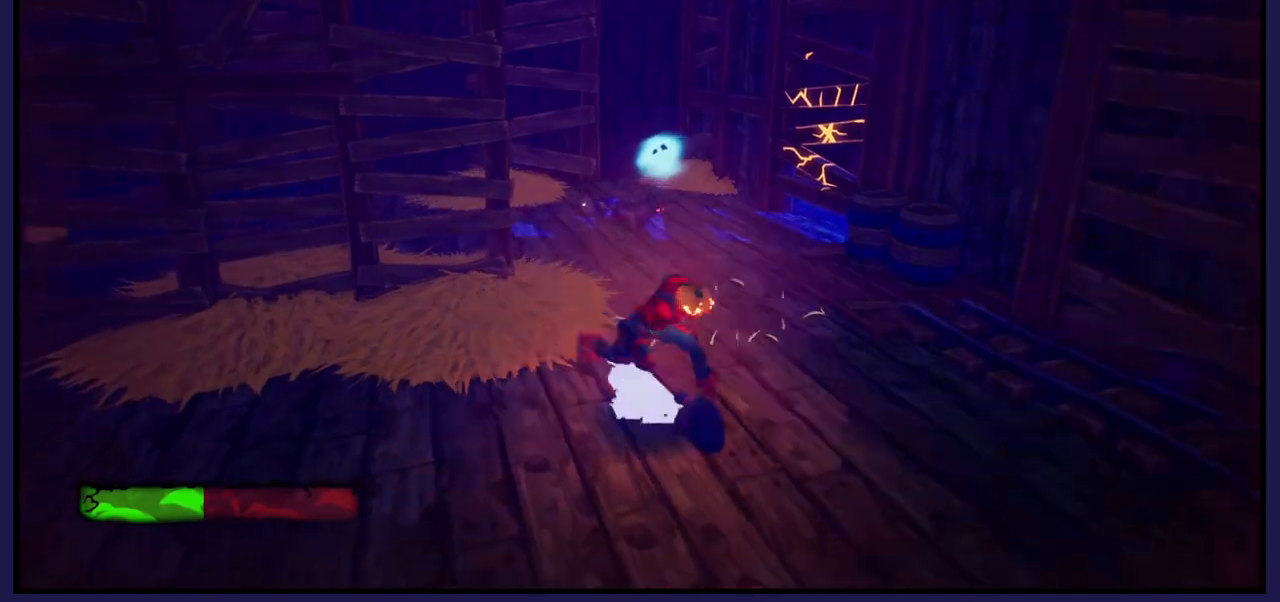
{"buttons": [], "left_stick": "up-right", "right_stick": "left", "events": [[50, "right_stick", "left"]]}
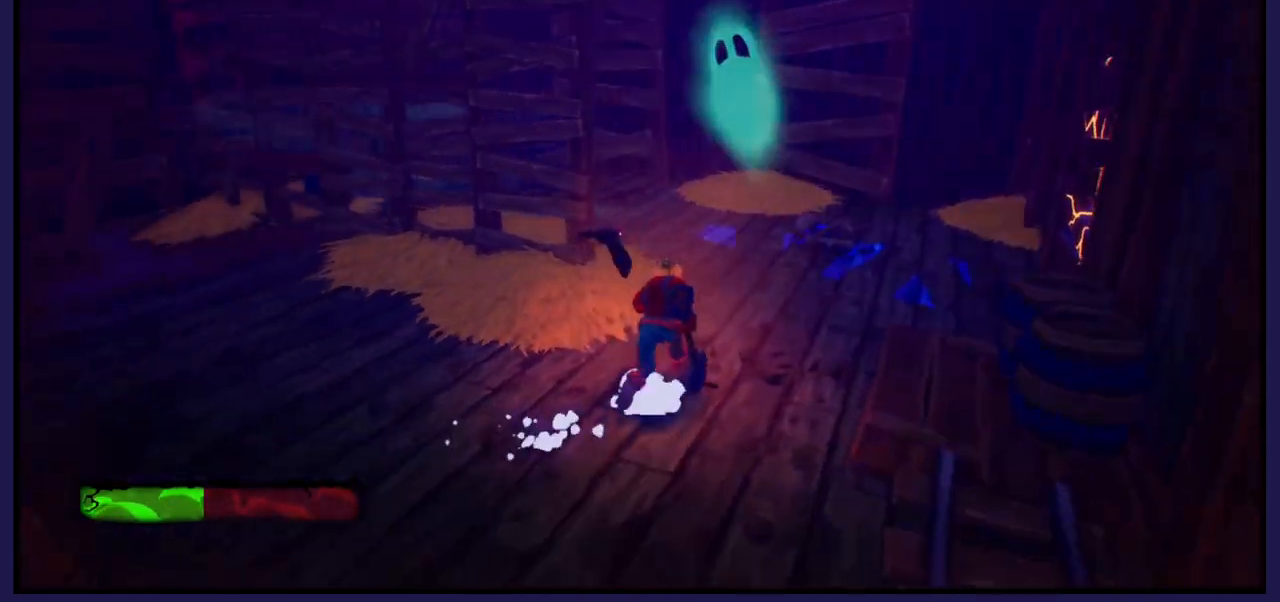
{"buttons": [], "left_stick": "center", "right_stick": "left", "events": [[83, "left_stick", "center"]]}
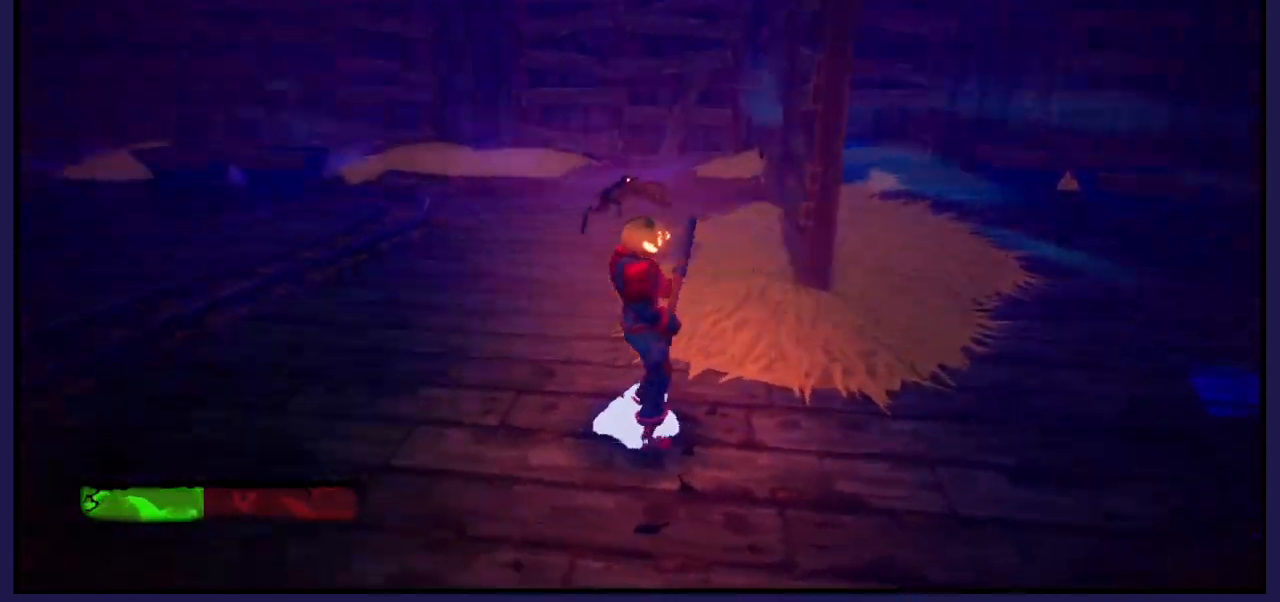
{"buttons": [], "left_stick": "up-right", "right_stick": "left", "events": [[383, "left_stick", "up-right"]]}
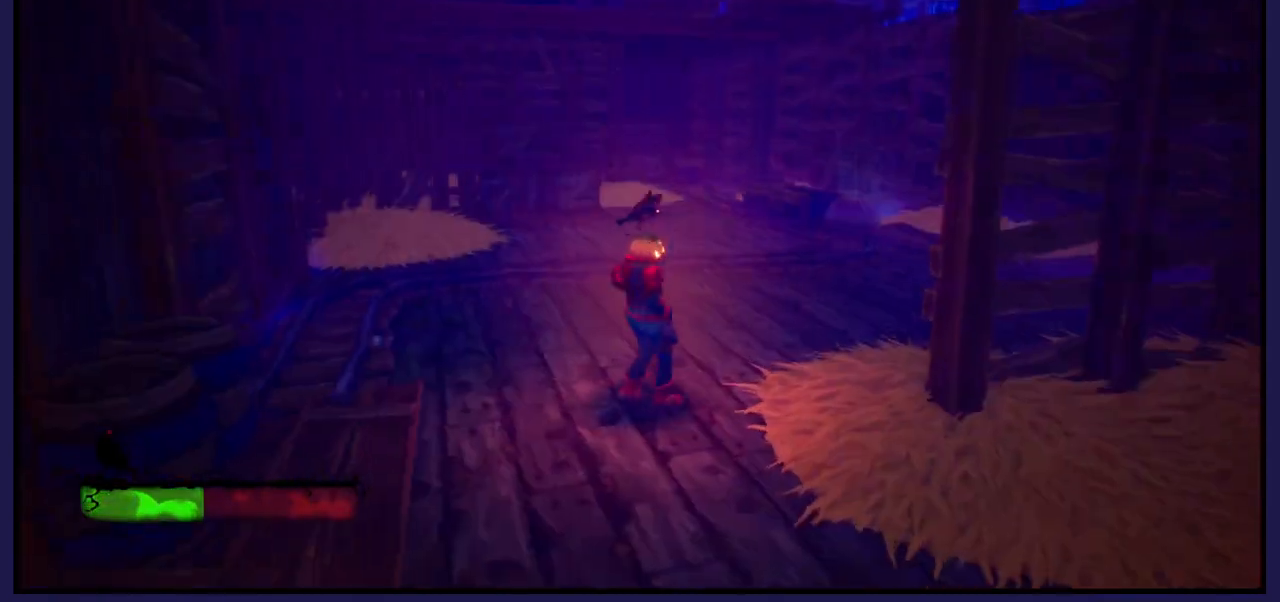
{"buttons": [], "left_stick": "up-right", "right_stick": "center", "events": [[333, "right_stick", "center"]]}
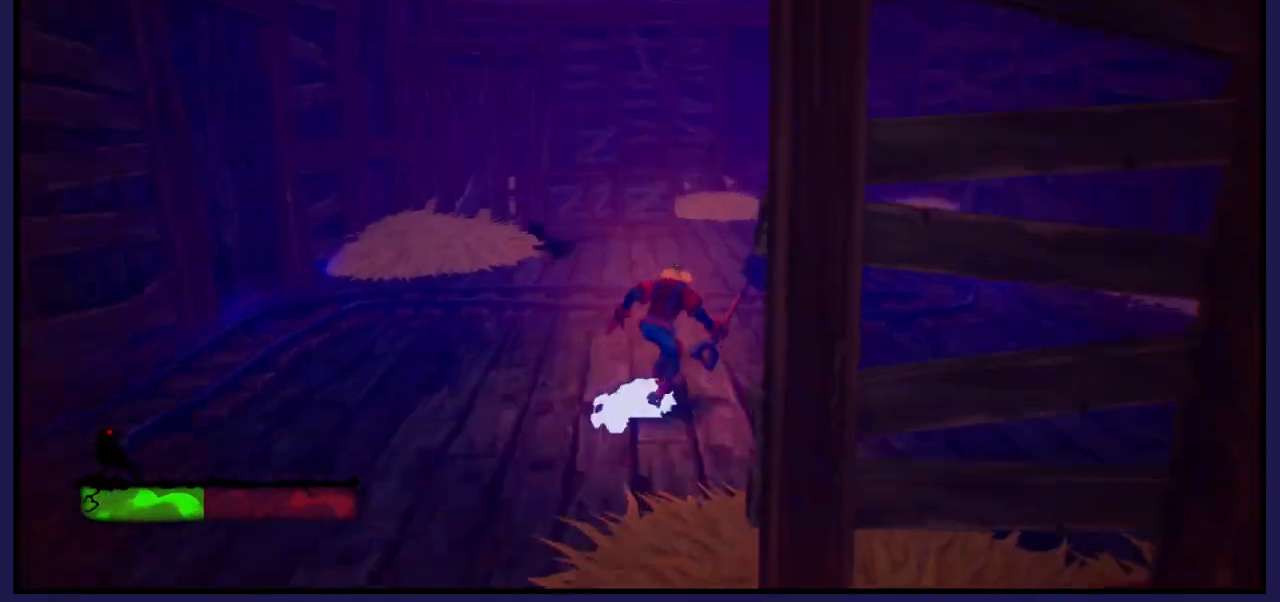
{"buttons": [], "left_stick": "up", "right_stick": "center", "events": [[83, "right_stick", "right"], [267, "left_stick", "up"], [267, "right_stick", "center"], [400, "right_stick", "left"], [500, "right_stick", "center"]]}
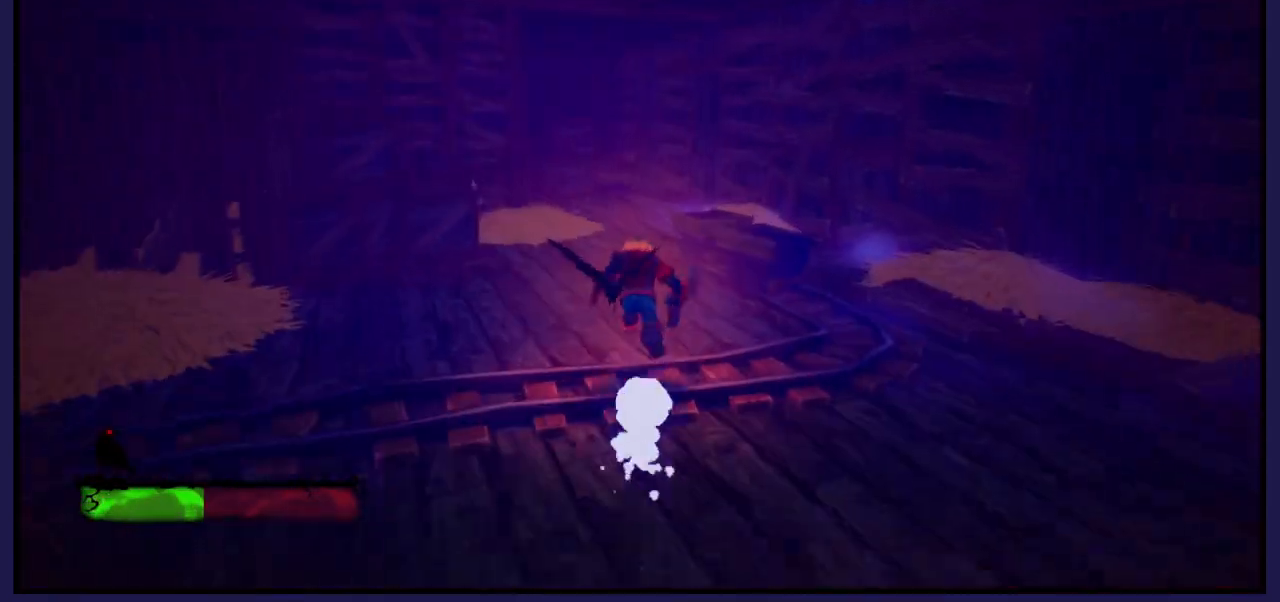
{"buttons": [], "left_stick": "up", "right_stick": "left", "events": [[217, "right_stick", "left"]]}
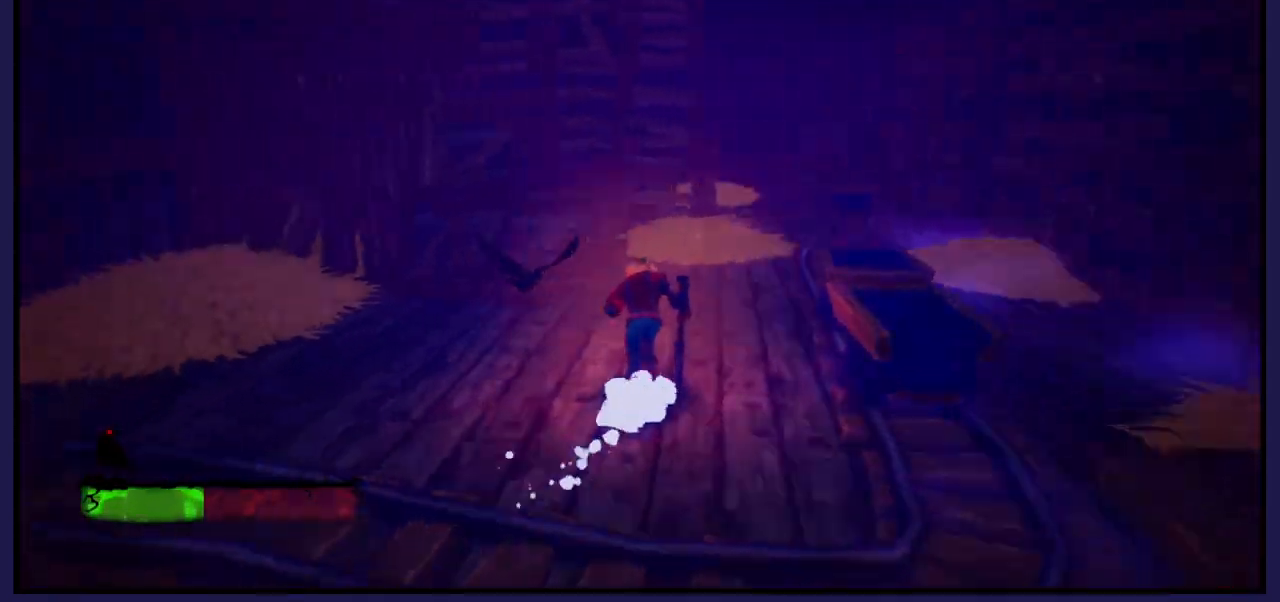
{"buttons": [], "left_stick": "right", "right_stick": "center", "events": [[167, "left_stick", "up-right"], [267, "left_stick", "right"], [267, "right_stick", "center"]]}
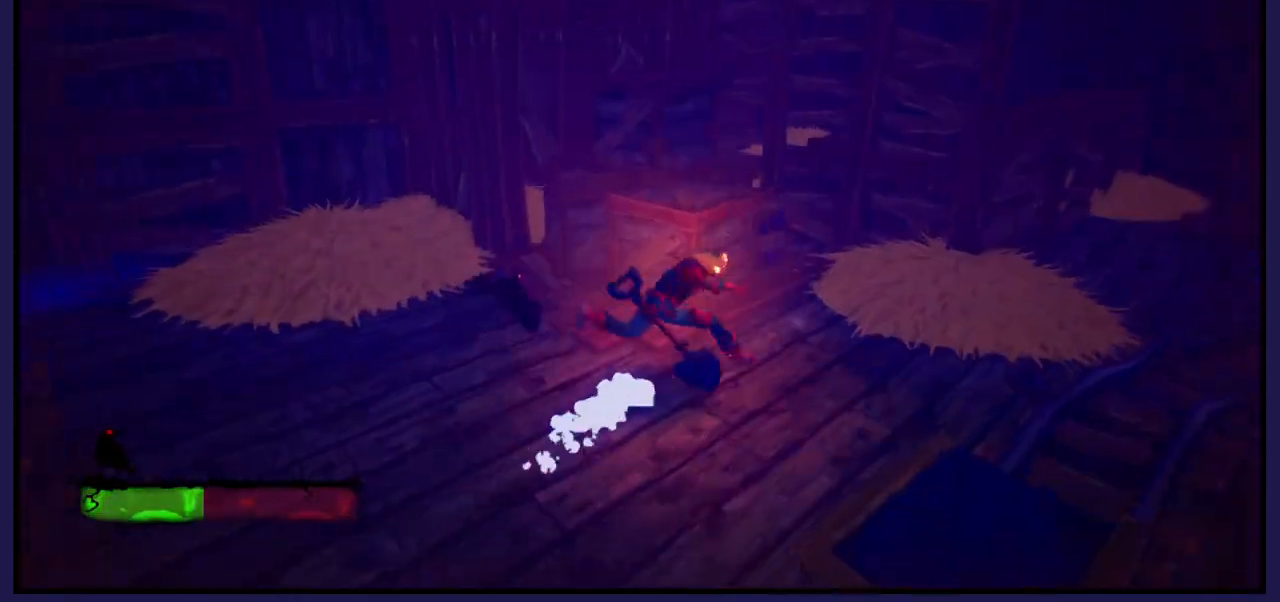
{"buttons": [], "left_stick": "right", "right_stick": "left", "events": [[333, "right_stick", "left"]]}
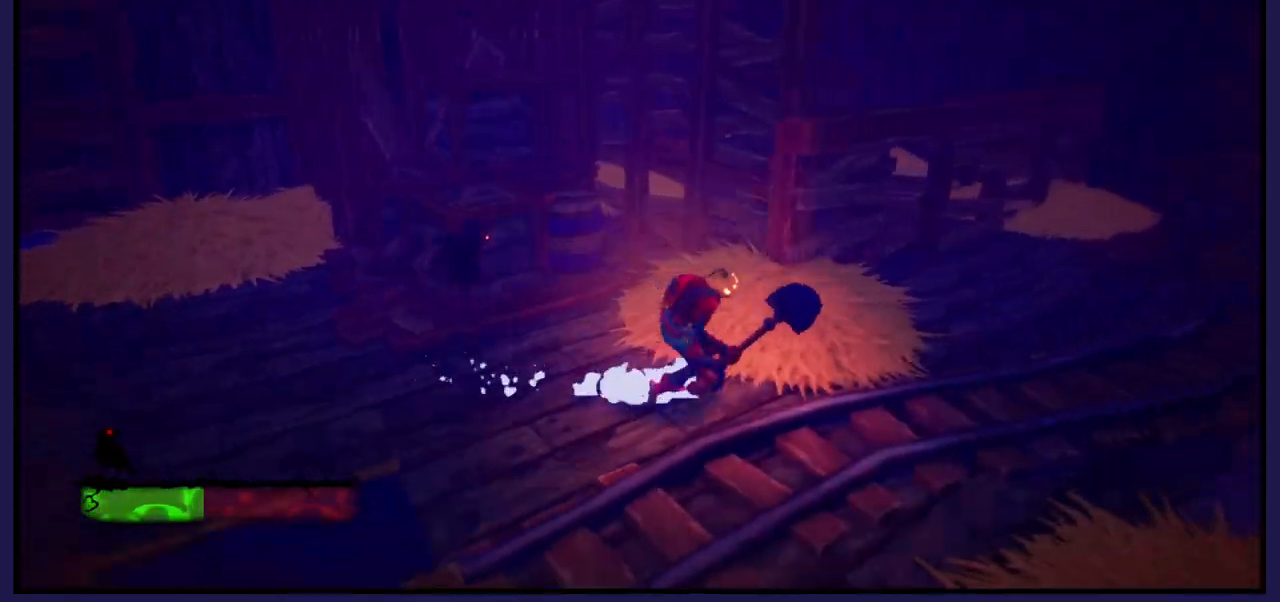
{"buttons": [], "left_stick": "right", "right_stick": "left", "events": []}
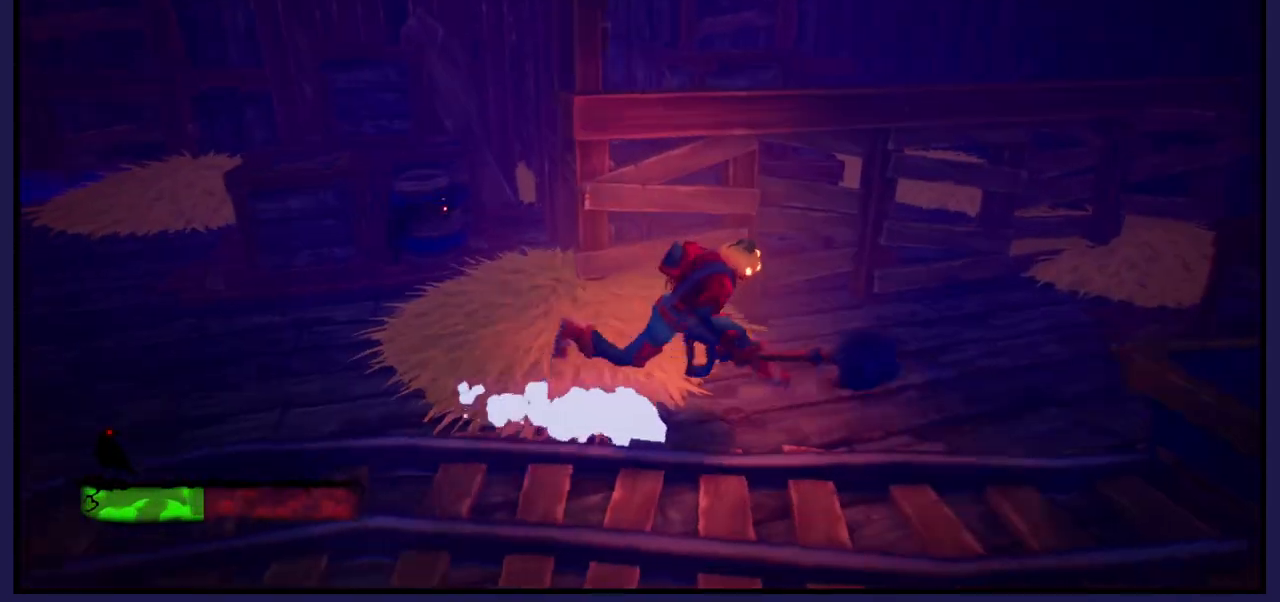
{"buttons": [], "left_stick": "up-left", "right_stick": "down-left", "events": [[283, "left_stick", "up-right"], [433, "right_stick", "down-left"], [500, "left_stick", "up-left"]]}
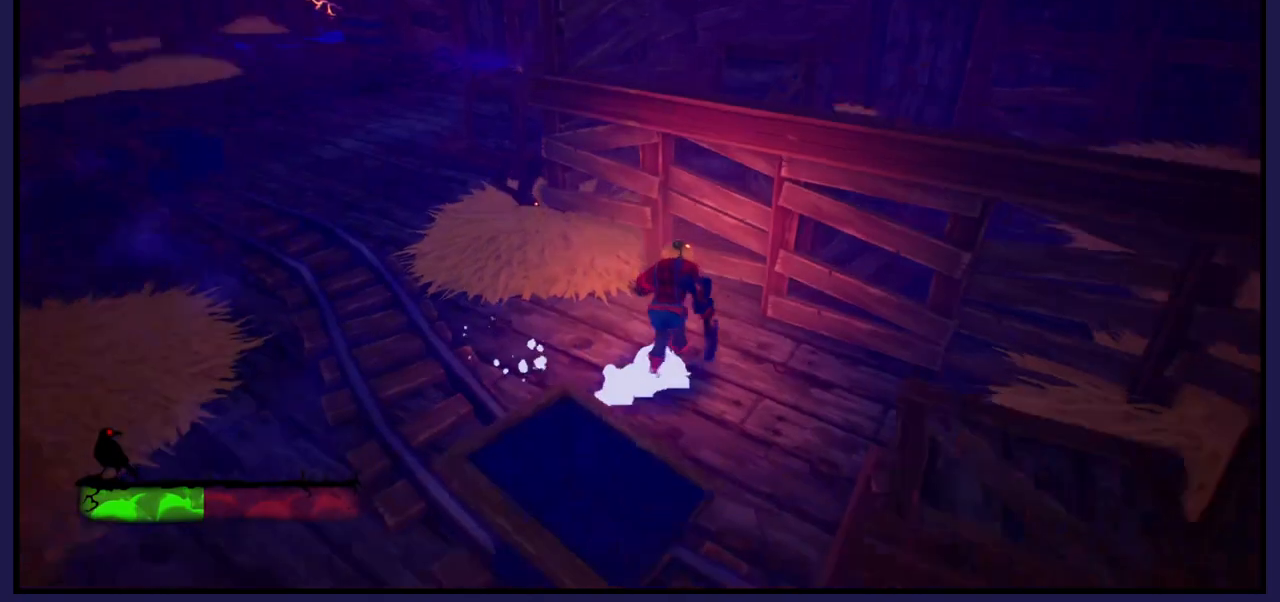
{"buttons": [], "left_stick": "up-left", "right_stick": "center", "events": [[50, "left_stick", "left"], [67, "right_stick", "up-left"], [433, "left_stick", "up-left"], [467, "right_stick", "center"]]}
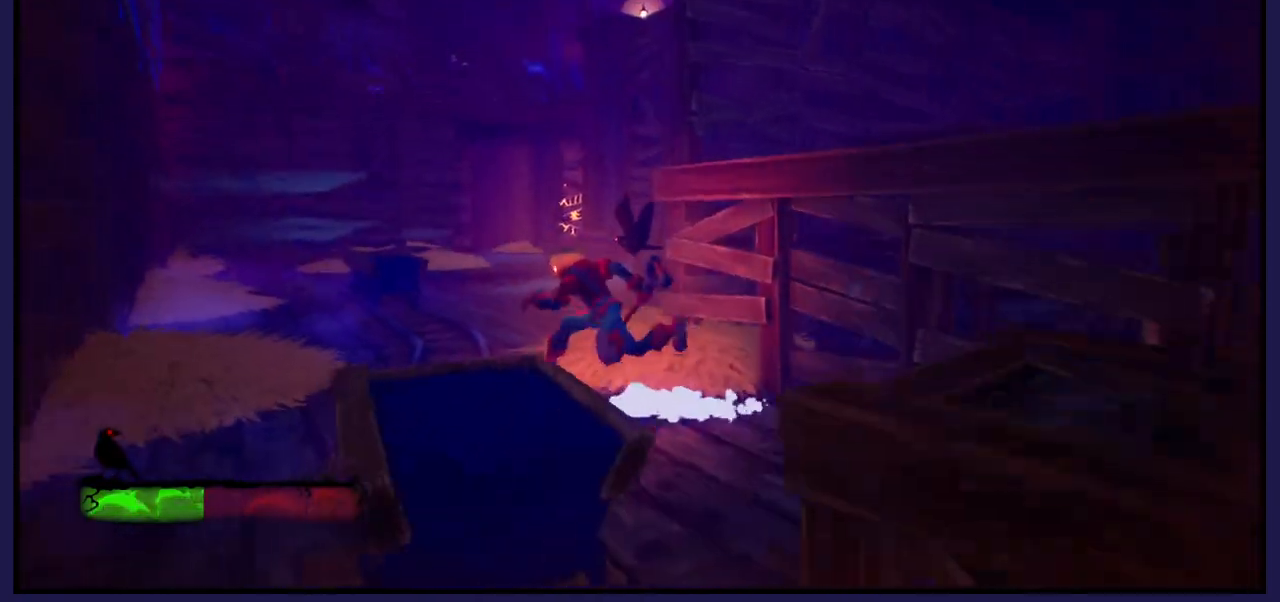
{"buttons": [], "left_stick": "up", "right_stick": "center", "events": [[167, "left_stick", "up"]]}
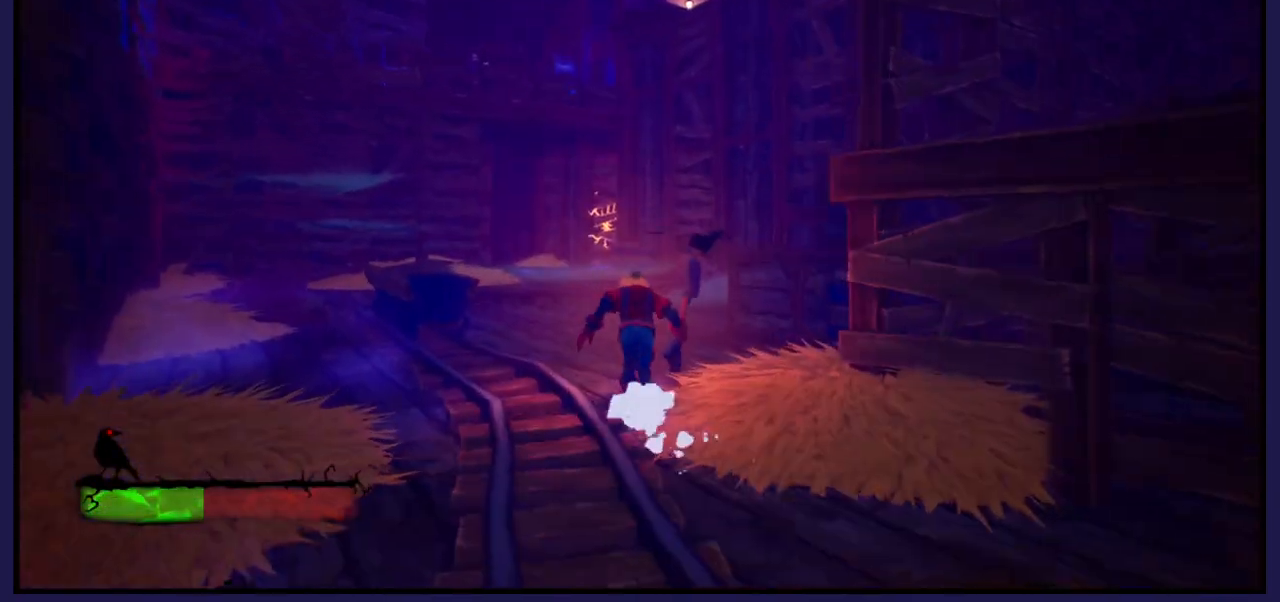
{"buttons": [], "left_stick": "up", "right_stick": "center", "events": [[283, "L1", "down"], [467, "L1", "up"]]}
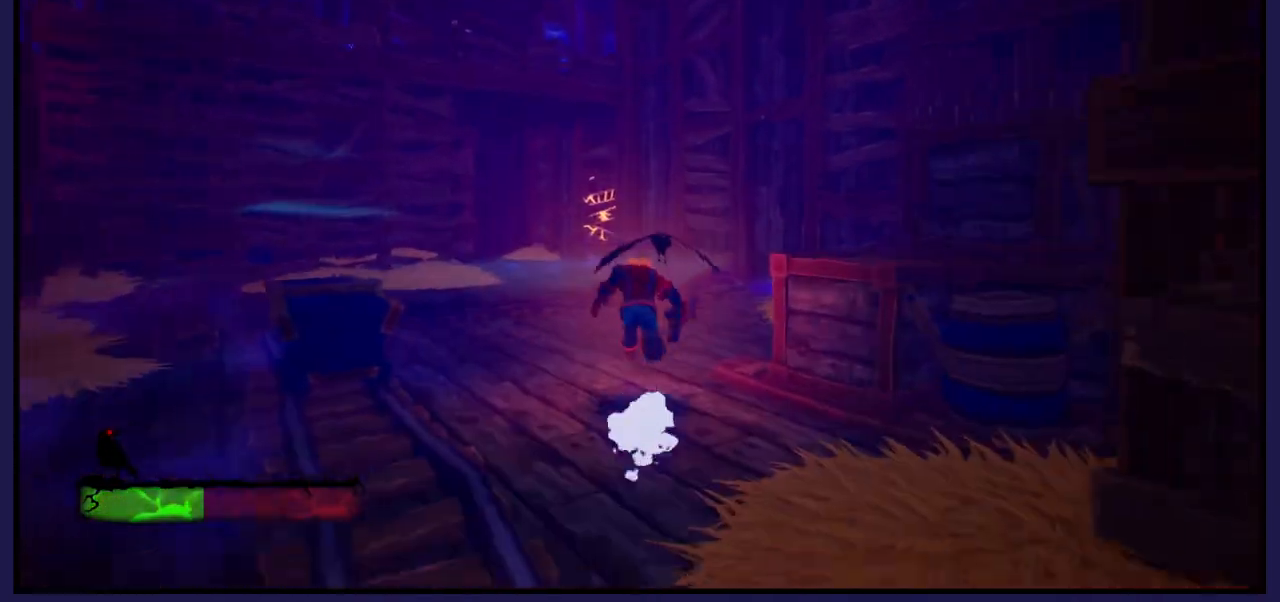
{"buttons": [], "left_stick": "up", "right_stick": "left", "events": [[250, "right_stick", "left"]]}
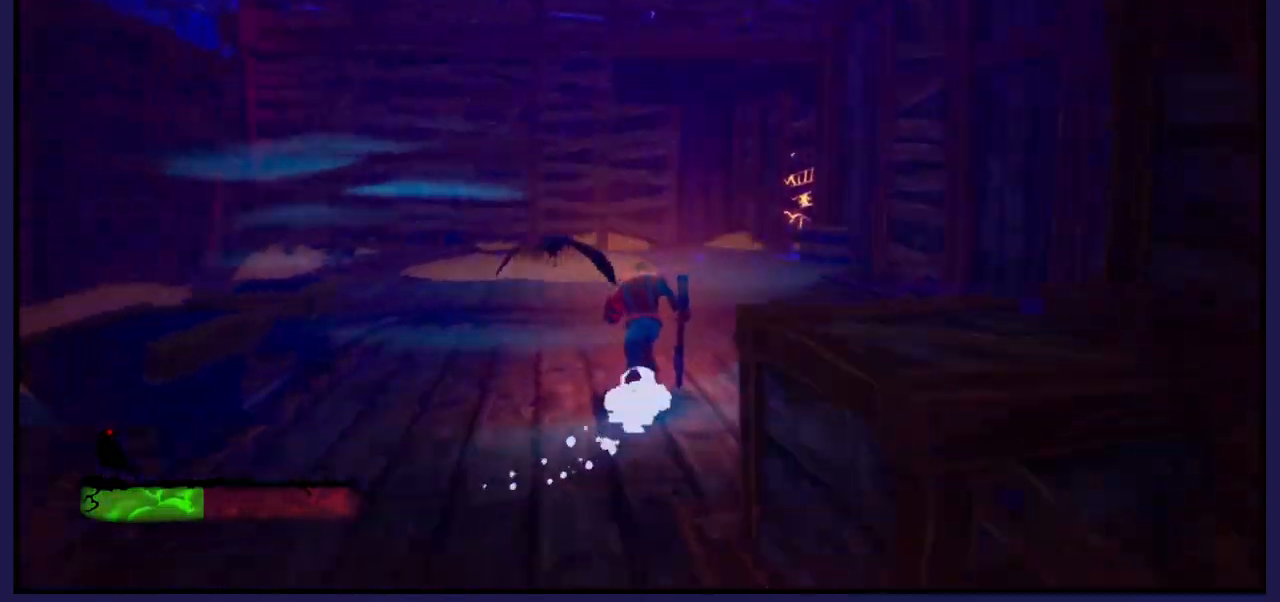
{"buttons": [], "left_stick": "up", "right_stick": "center", "events": [[133, "right_stick", "center"]]}